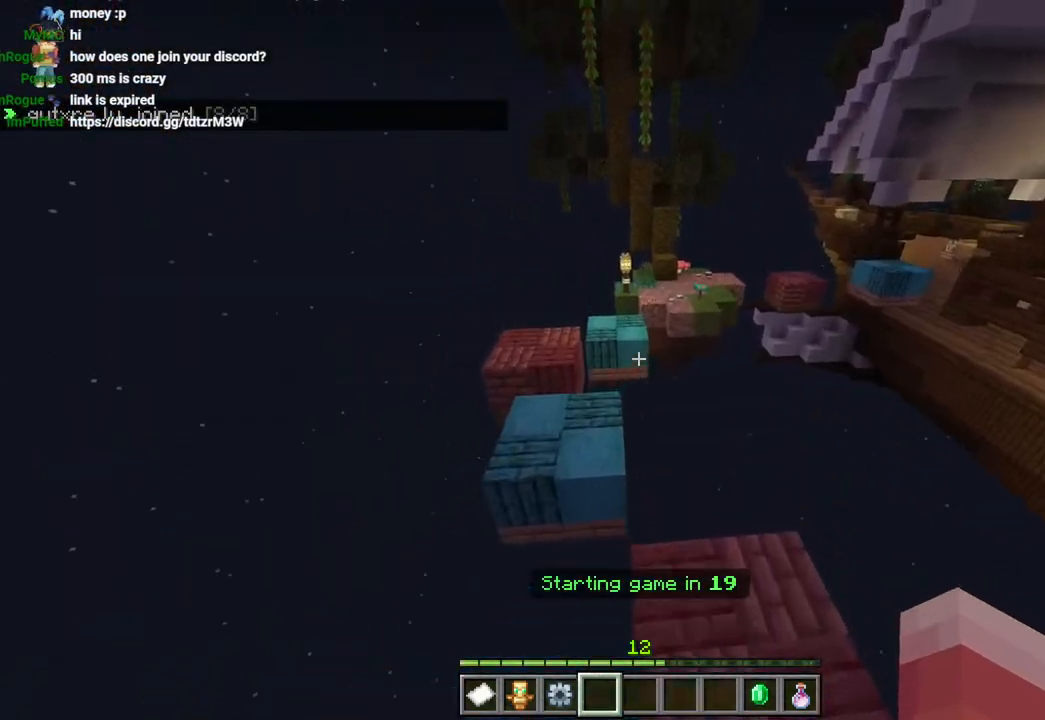
Gameplay with a controller (PlayStation layout); each line is a JSON object with the inputs held at the frame after it. "events" lists button and stick changes between this image and that frame as [ms after this image, input, new state], when the widget could be followed in between.
{"buttons": ["CROSS"], "left_stick": "up-left", "right_stick": "center", "events": [[33, "right_stick", "right"], [83, "left_stick", "down-right"], [217, "left_stick", "left"], [233, "right_stick", "left"], [350, "left_stick", "up-left"], [367, "L3", "down"], [367, "right_stick", "center"], [450, "CROSS", "down"], [500, "L3", "up"]]}
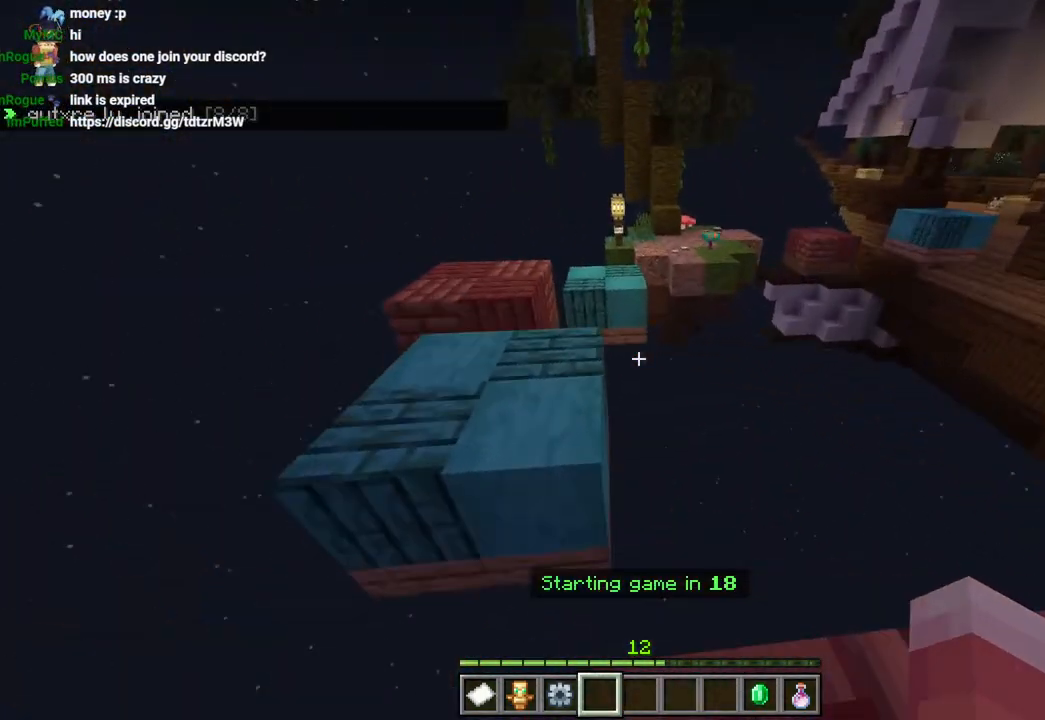
{"buttons": ["L3"], "left_stick": "up", "right_stick": "right", "events": [[67, "CROSS", "up"], [167, "left_stick", "down-left"], [200, "right_stick", "right"], [233, "left_stick", "center"], [317, "left_stick", "up-left"], [417, "L3", "down"], [417, "left_stick", "up"]]}
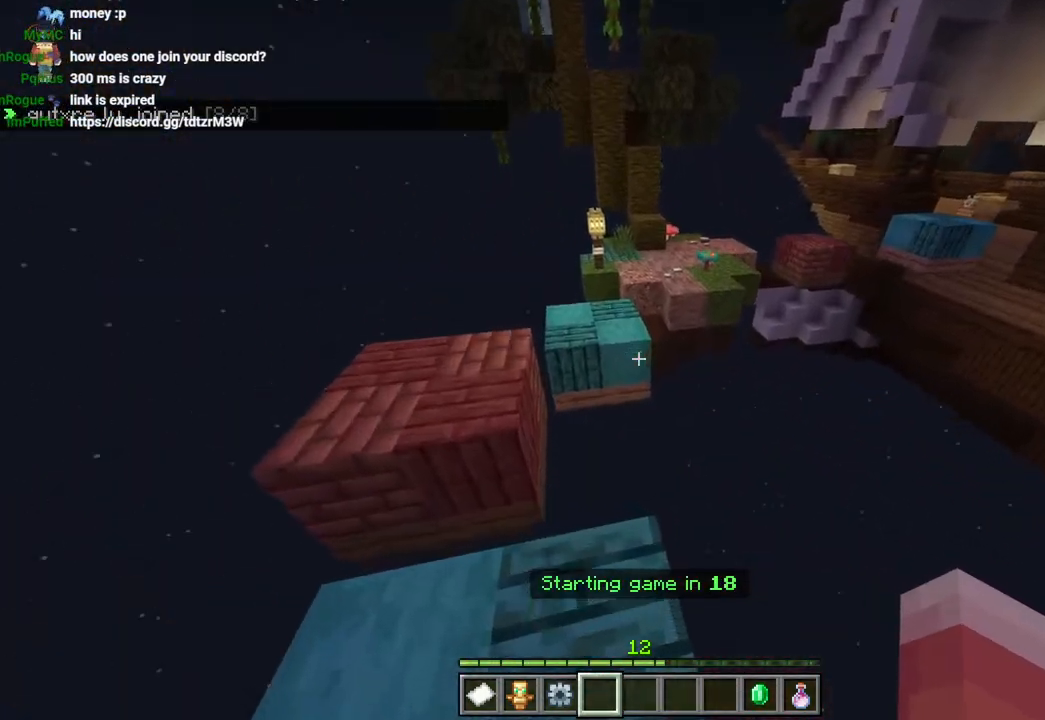
{"buttons": [], "left_stick": "up", "right_stick": "right", "events": [[33, "L3", "up"], [167, "right_stick", "center"], [250, "CROSS", "down"], [383, "CROSS", "up"], [500, "right_stick", "right"]]}
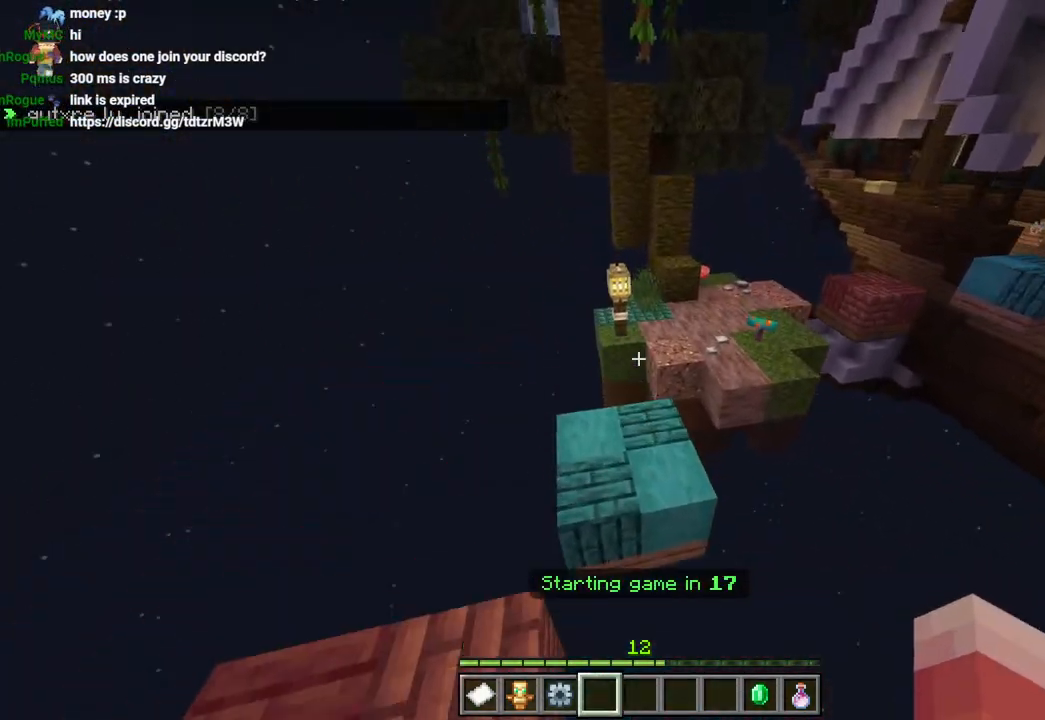
{"buttons": ["CROSS"], "left_stick": "up", "right_stick": "up-right", "events": [[183, "right_stick", "up-right"], [383, "L3", "down"], [417, "CROSS", "down"], [483, "L3", "up"]]}
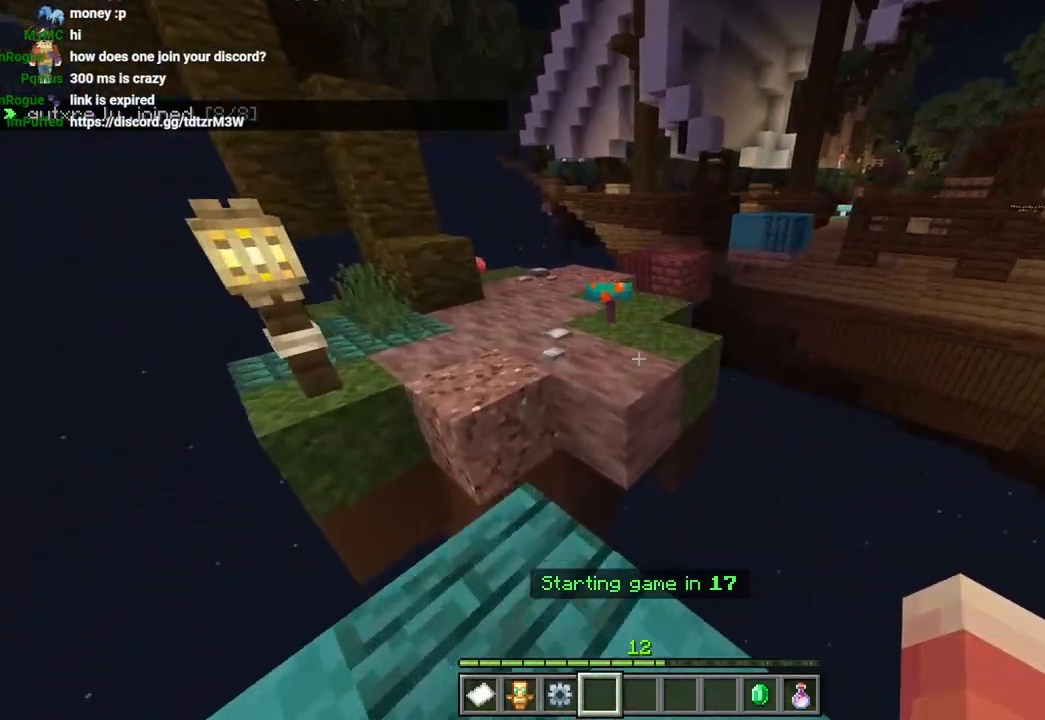
{"buttons": [], "left_stick": "up", "right_stick": "right", "events": [[83, "CROSS", "up"], [117, "right_stick", "center"], [217, "right_stick", "right"], [400, "right_stick", "center"], [483, "right_stick", "right"]]}
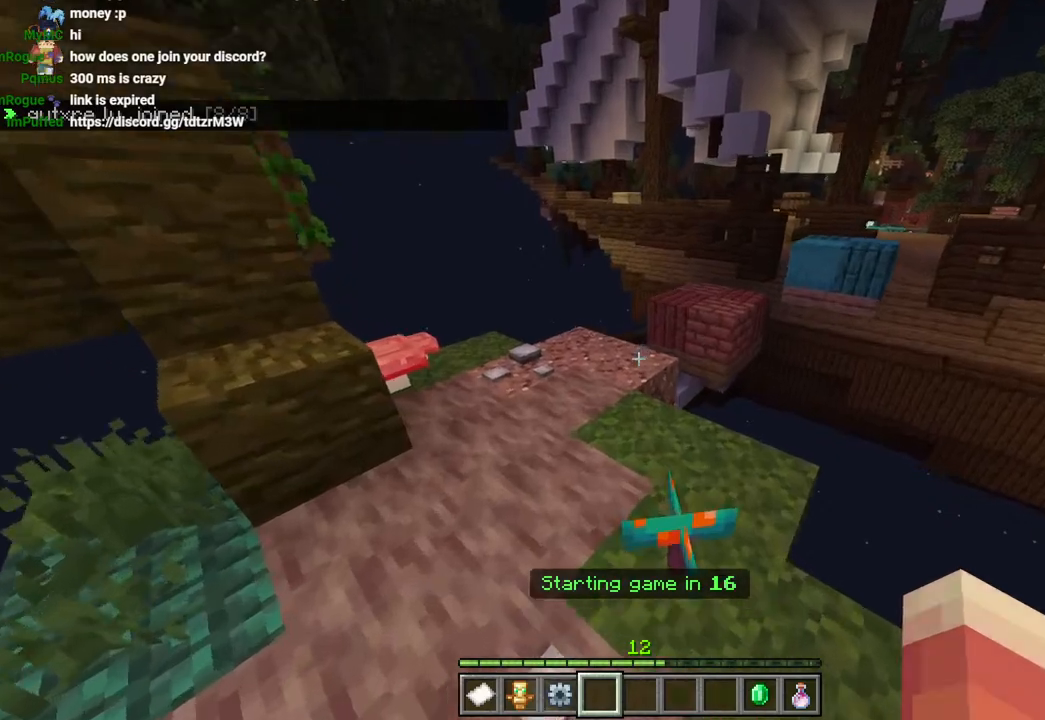
{"buttons": [], "left_stick": "up", "right_stick": "center", "events": [[33, "L3", "down"], [33, "R2", "down"], [117, "R2", "up"], [133, "L3", "up"], [200, "R2", "down"], [300, "R2", "up"], [367, "L3", "down"], [383, "right_stick", "center"], [450, "L3", "up"]]}
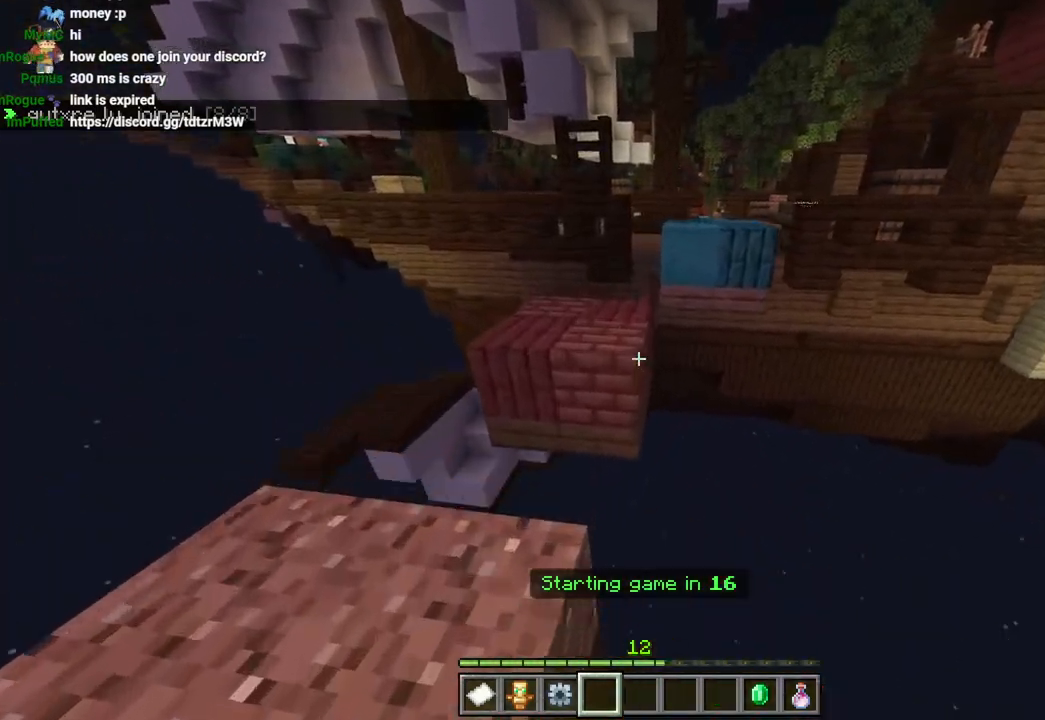
{"buttons": ["L3"], "left_stick": "up", "right_stick": "center", "events": [[33, "CROSS", "down"], [133, "CROSS", "up"], [267, "right_stick", "right"], [417, "right_stick", "center"], [500, "L3", "down"]]}
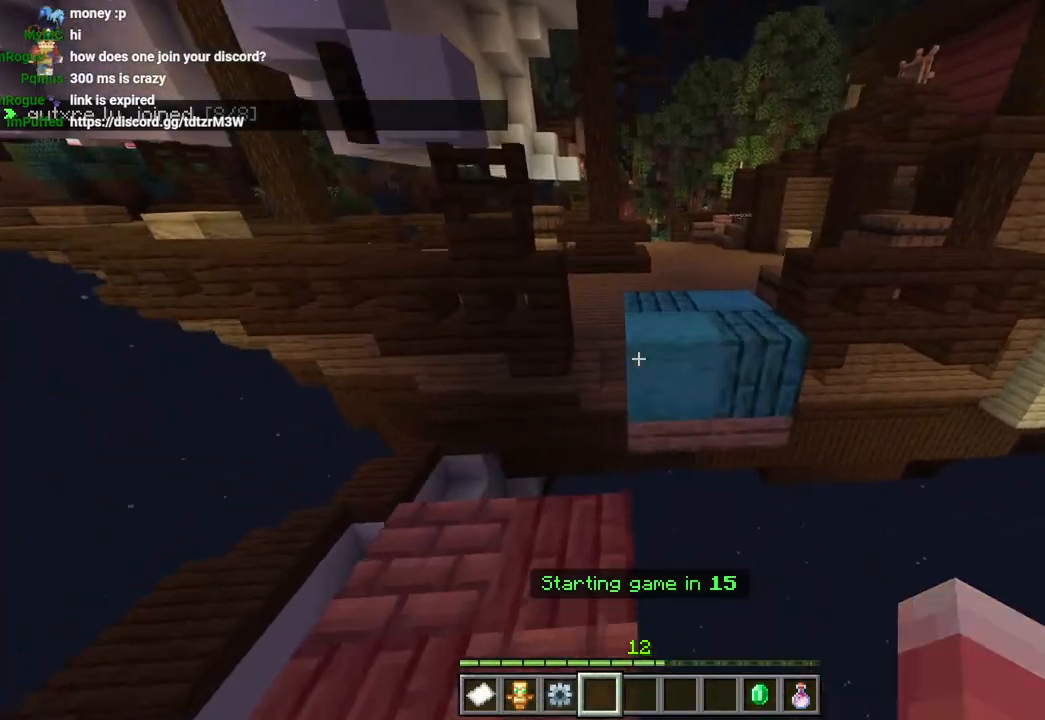
{"buttons": [], "left_stick": "up-right", "right_stick": "center", "events": [[83, "L3", "up"], [83, "left_stick", "up-right"], [100, "CROSS", "down"], [217, "CROSS", "up"]]}
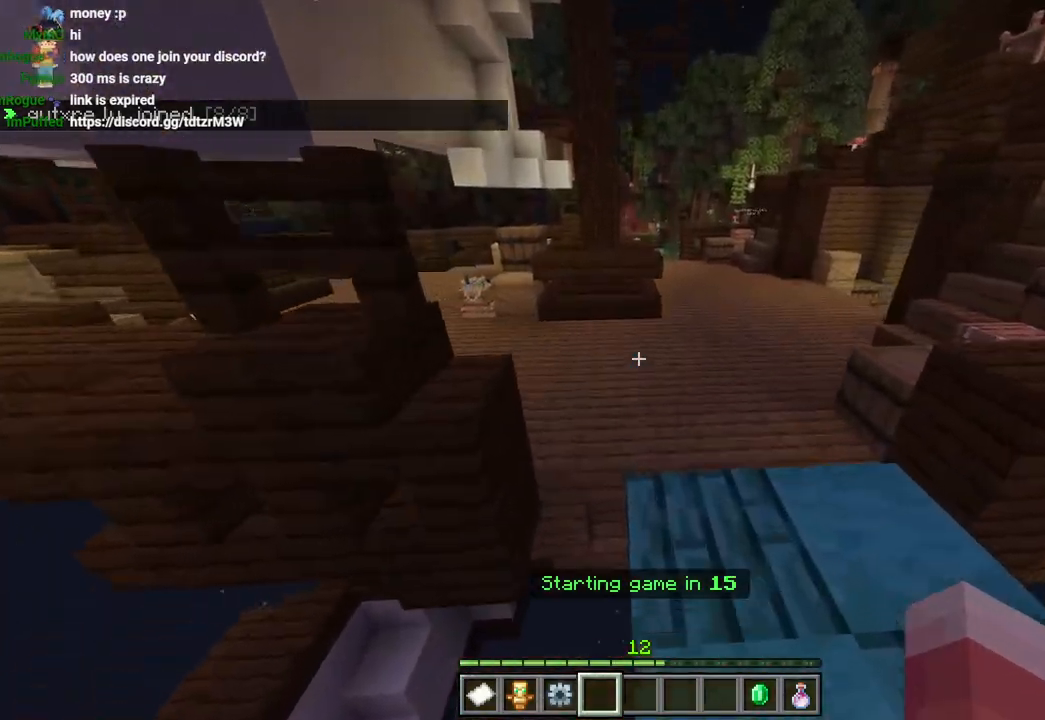
{"buttons": [], "left_stick": "up-right", "right_stick": "center", "events": [[17, "CROSS", "down"], [167, "CROSS", "up"]]}
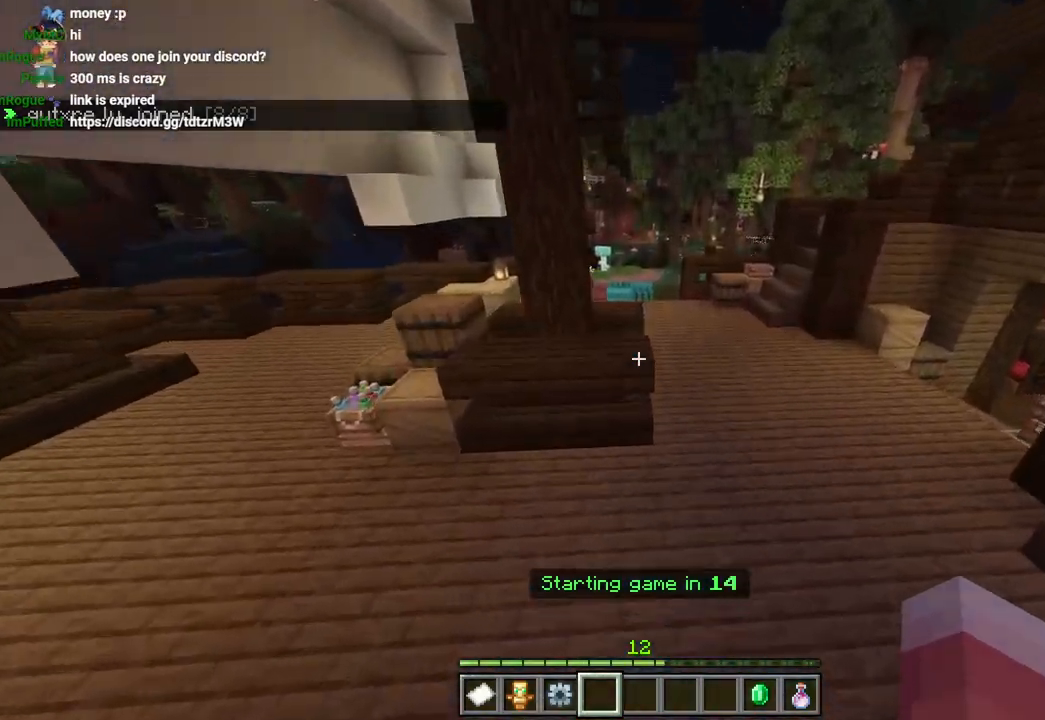
{"buttons": [], "left_stick": "up", "right_stick": "center", "events": [[67, "L3", "down"], [167, "CROSS", "down"], [167, "L3", "up"], [350, "CROSS", "up"], [400, "left_stick", "up"]]}
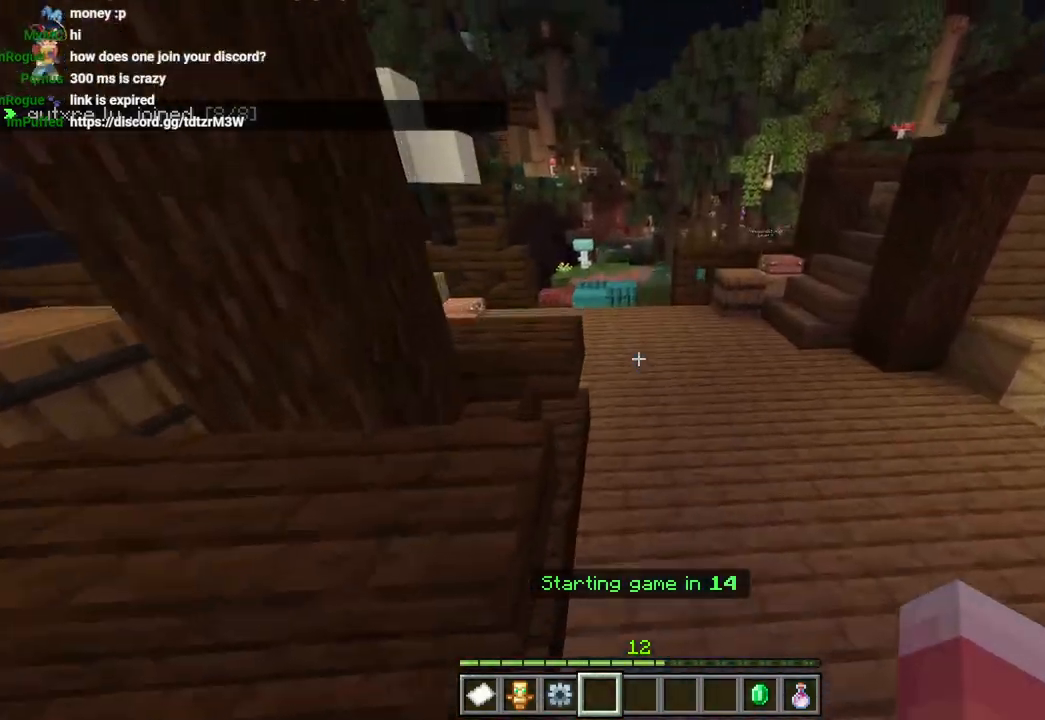
{"buttons": ["L1"], "left_stick": "up", "right_stick": "center"}
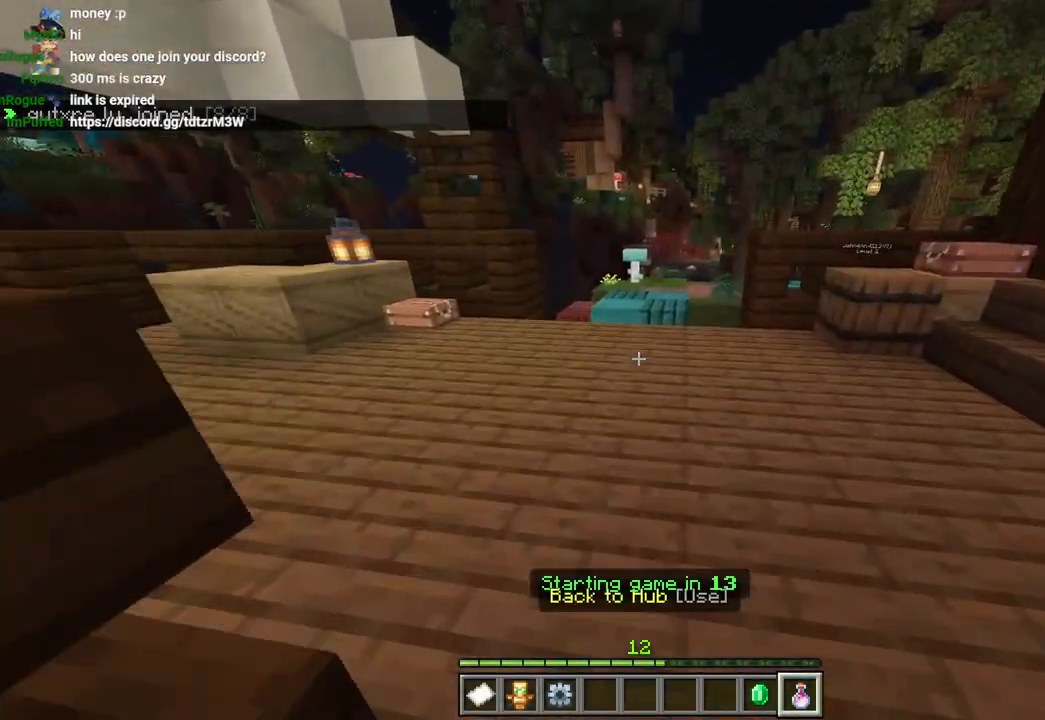
{"buttons": [], "left_stick": "up-left", "right_stick": "center", "events": [[50, "L1", "up"], [50, "L2", "down"], [83, "left_stick", "up-right"], [183, "L2", "up"], [317, "left_stick", "center"], [500, "left_stick", "up-left"]]}
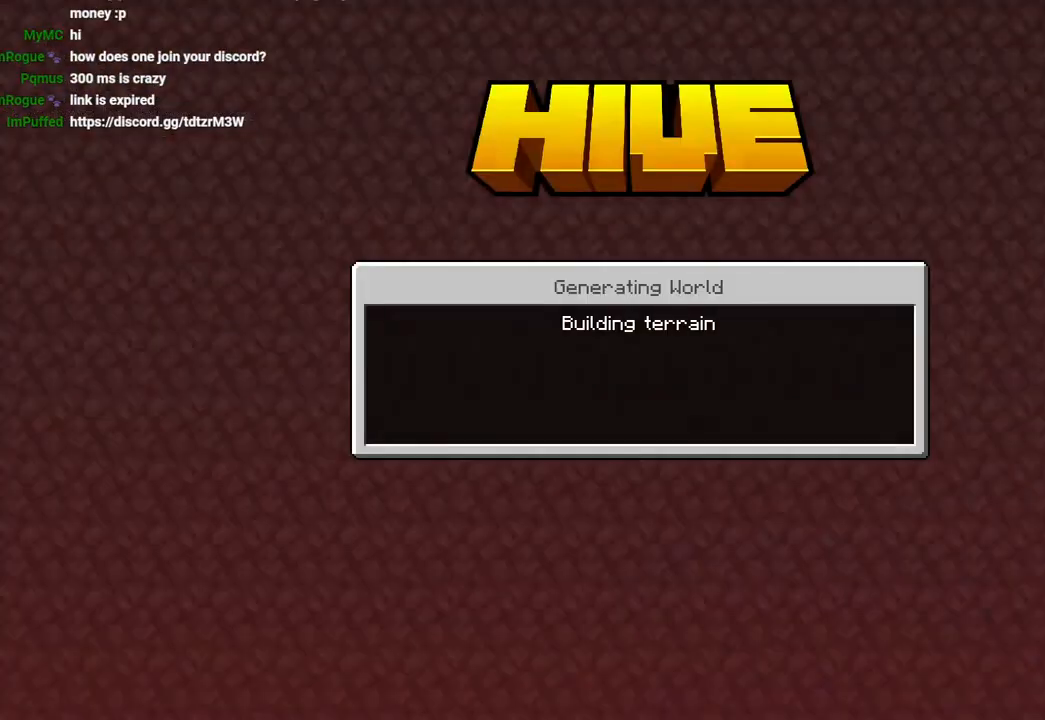
{"buttons": [], "left_stick": "up-left", "right_stick": "up", "events": [[233, "right_stick", "up"]]}
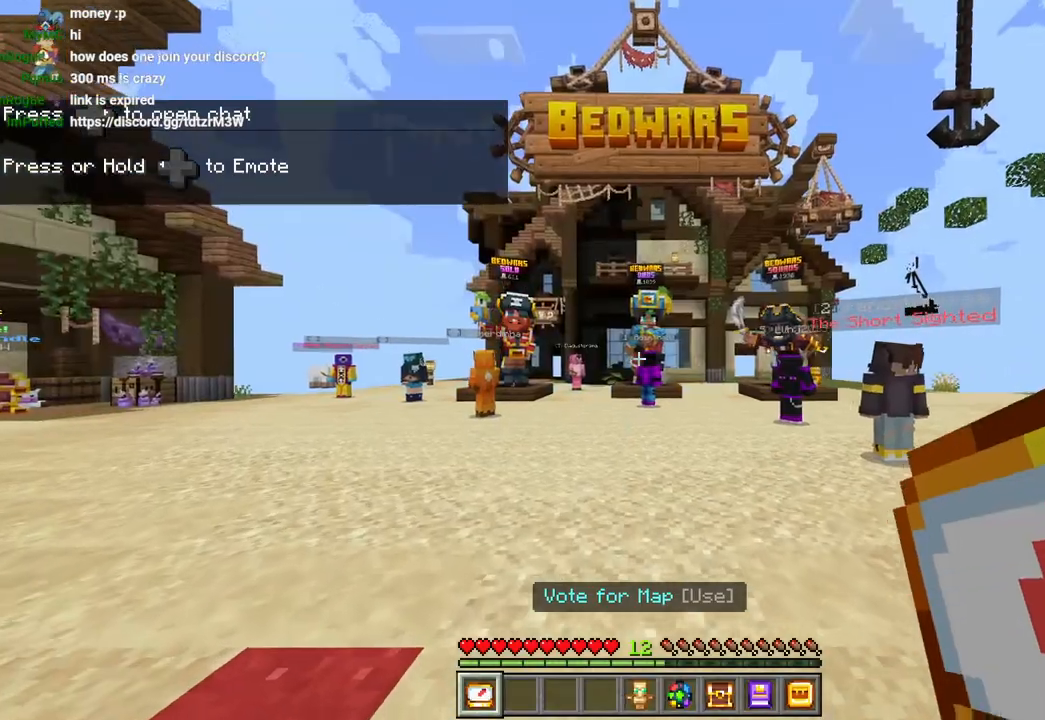
{"buttons": ["L1"], "left_stick": "up-left", "right_stick": "up", "events": [[350, "L3", "down"], [417, "L3", "up"], [483, "L1", "down"]]}
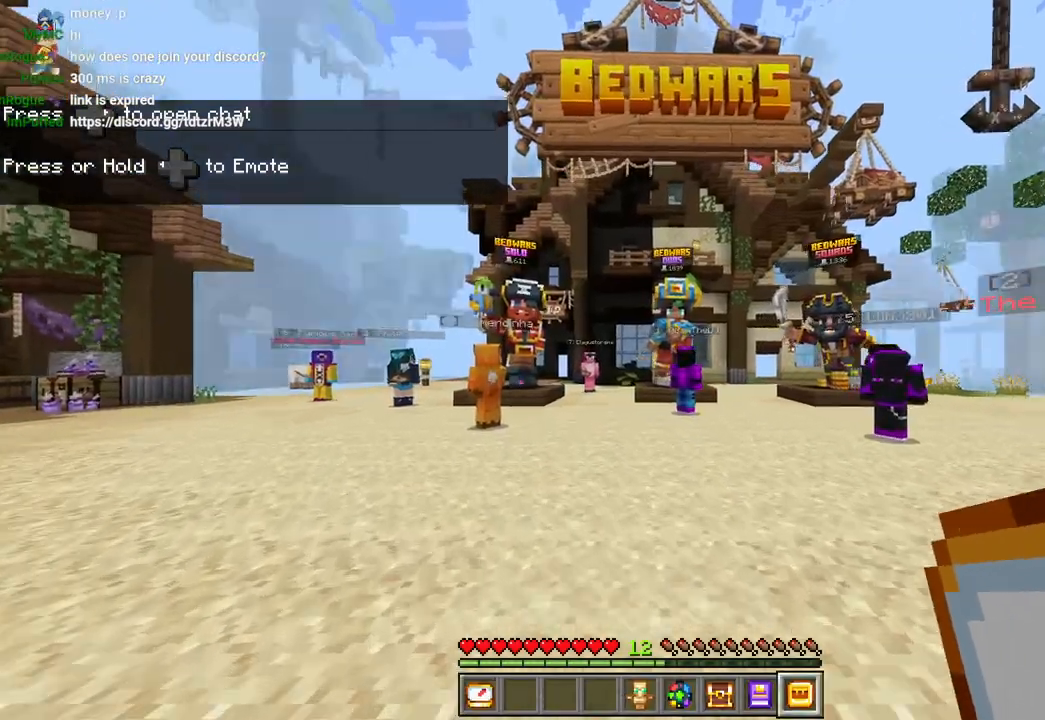
{"buttons": [], "left_stick": "up", "right_stick": "center", "events": [[83, "L1", "up"], [133, "L1", "down"], [217, "L1", "up"], [217, "right_stick", "center"], [433, "left_stick", "up"]]}
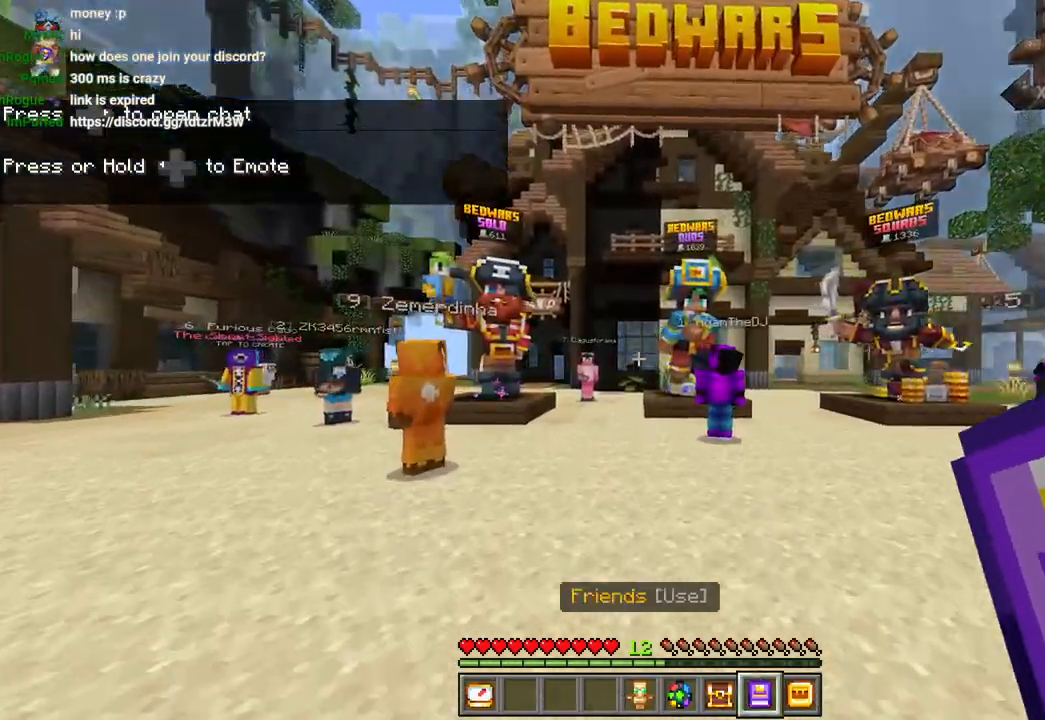
{"buttons": [], "left_stick": "center", "right_stick": "center", "events": [[17, "L1", "down"], [100, "L1", "up"], [117, "left_stick", "center"], [267, "L2", "down"], [383, "L2", "up"]]}
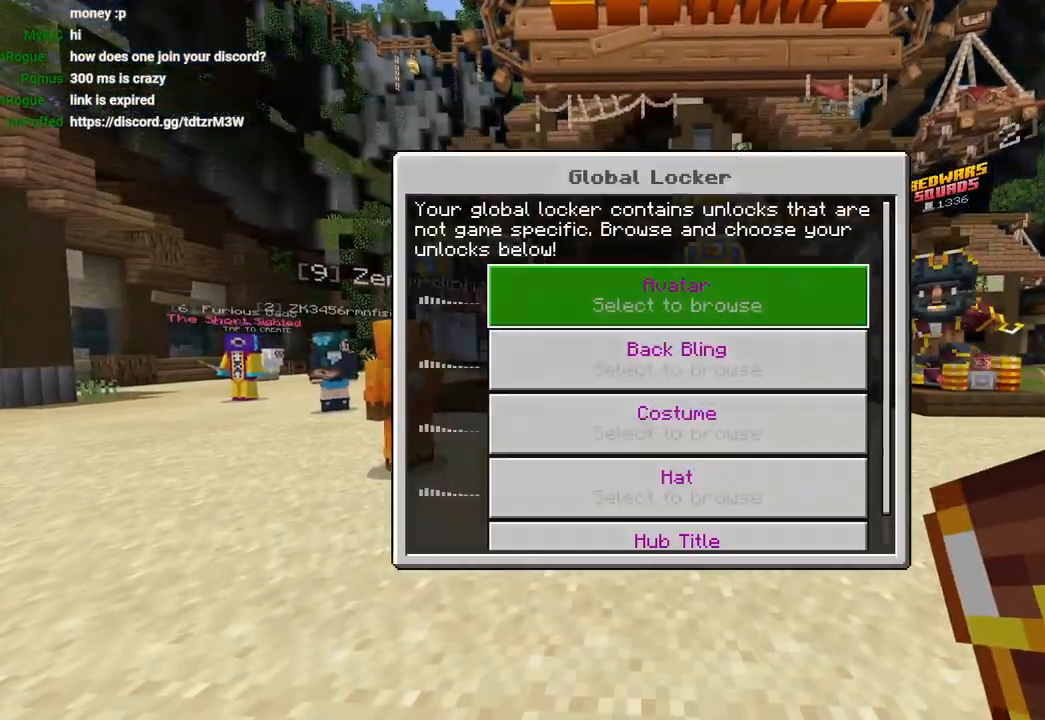
{"buttons": [], "left_stick": "up", "right_stick": "center", "events": [[150, "CIRCLE", "down"], [250, "CIRCLE", "up"], [250, "R1", "down"], [250, "left_stick", "up-left"], [333, "R1", "up"], [367, "L2", "down"], [400, "left_stick", "up"], [417, "L2", "up"]]}
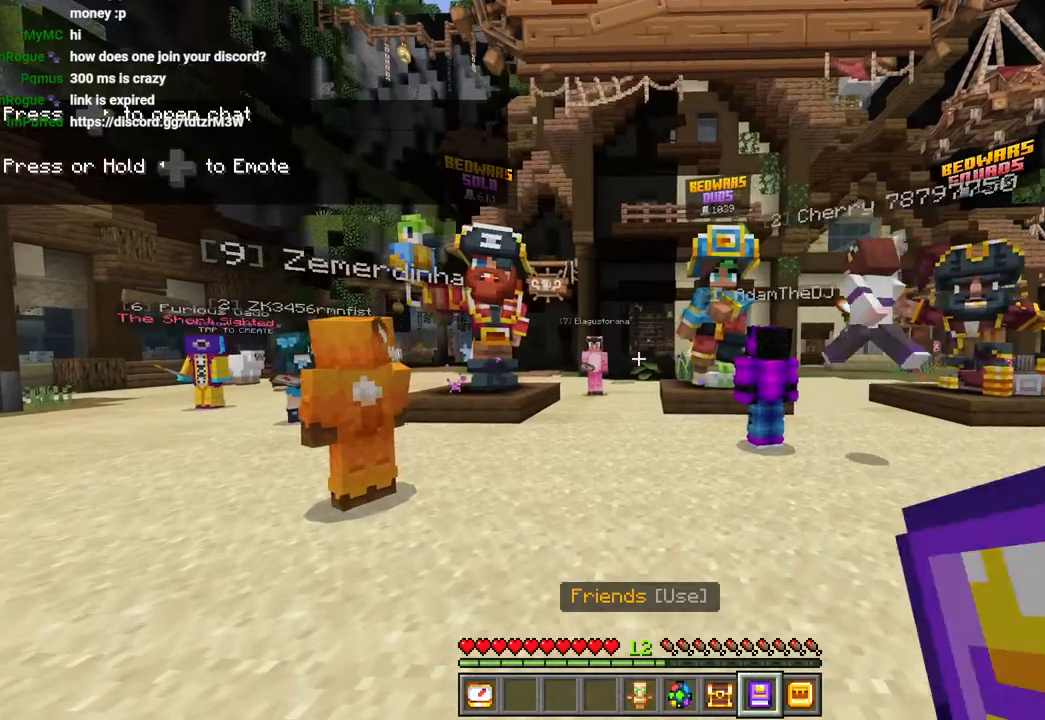
{"buttons": [], "left_stick": "center", "right_stick": "center", "events": [[50, "R1", "down"], [167, "R1", "up"], [217, "L2", "down"], [367, "L2", "up"], [400, "left_stick", "center"]]}
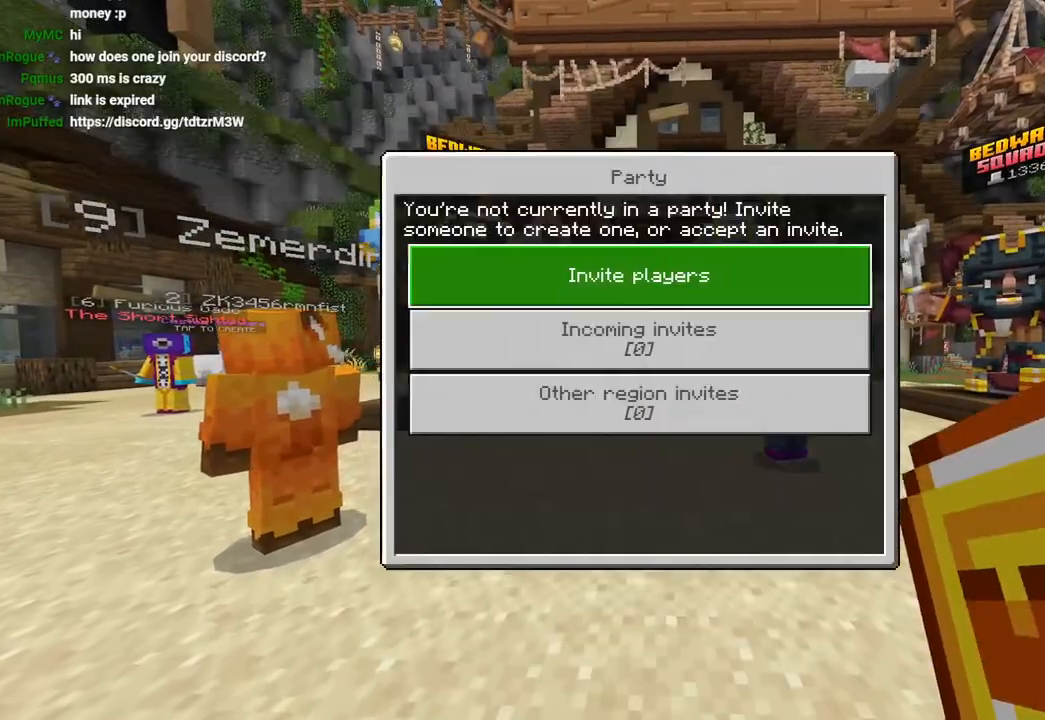
{"buttons": ["CROSS"], "left_stick": "center", "right_stick": "center", "events": [[67, "left_stick", "down"], [217, "left_stick", "center"], [467, "CROSS", "down"]]}
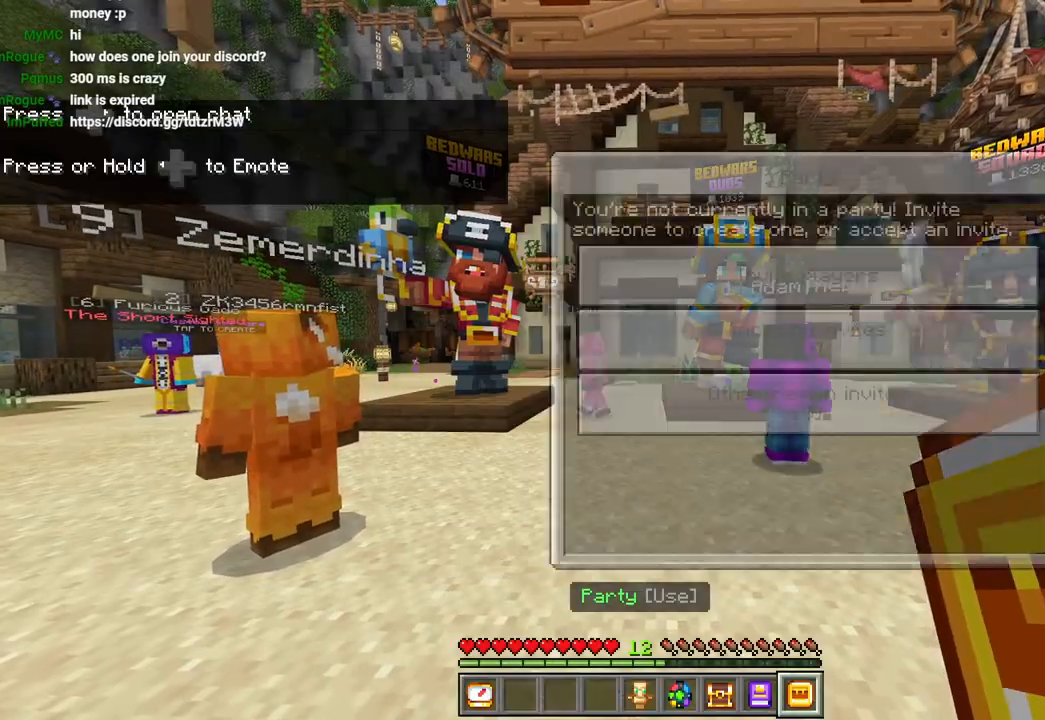
{"buttons": [], "left_stick": "center", "right_stick": "center", "events": [[83, "CROSS", "up"], [300, "left_stick", "down"], [433, "left_stick", "center"]]}
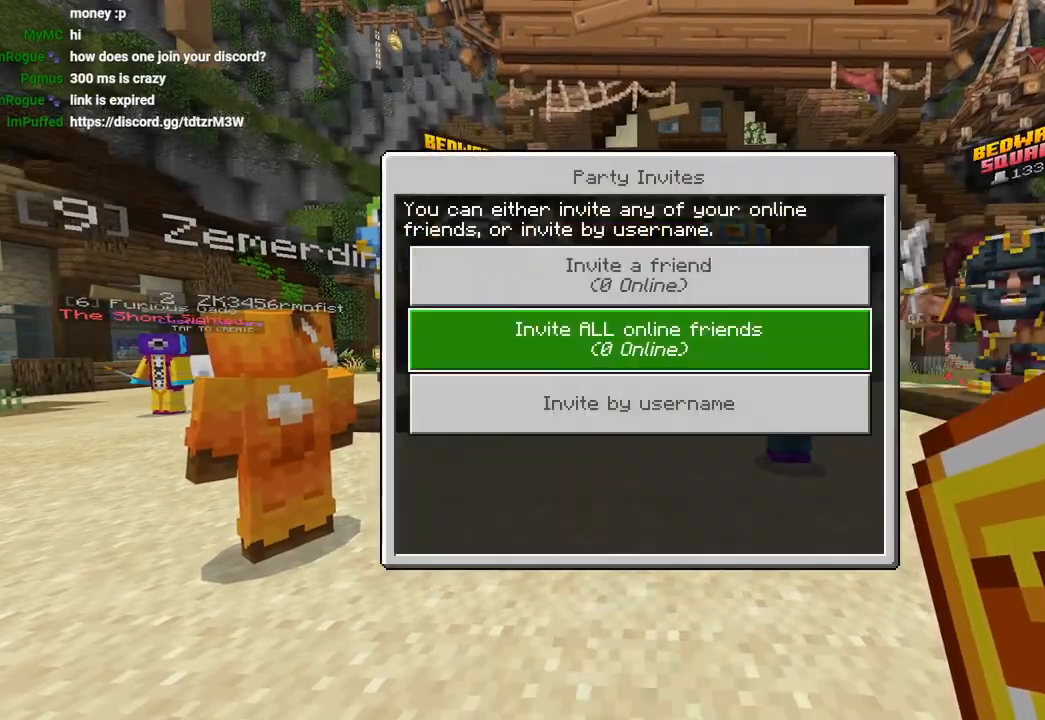
{"buttons": [], "left_stick": "down", "right_stick": "center", "events": [[217, "CROSS", "down"], [317, "CROSS", "up"], [467, "left_stick", "down"]]}
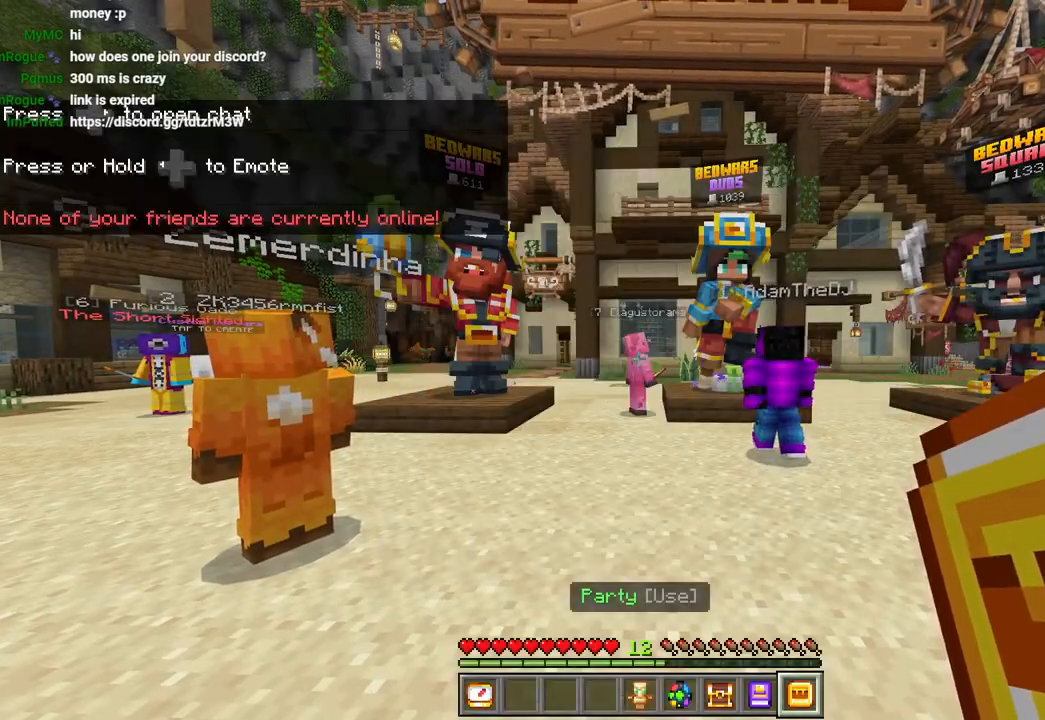
{"buttons": [], "left_stick": "left", "right_stick": "center", "events": [[117, "left_stick", "center"], [433, "left_stick", "left"]]}
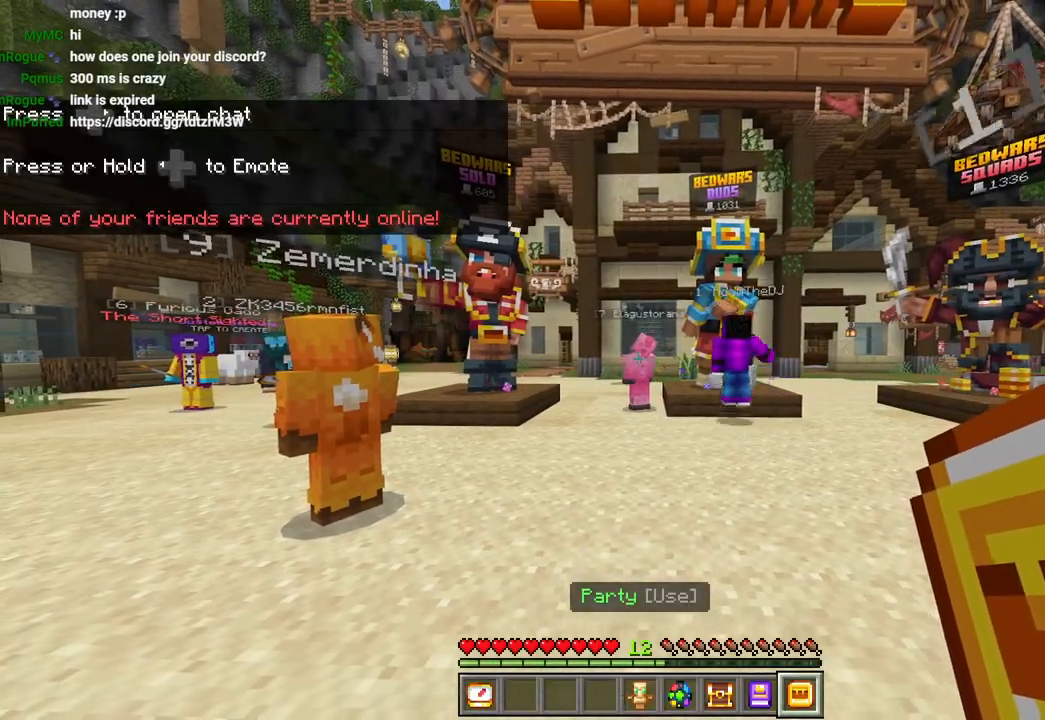
{"buttons": [], "left_stick": "center", "right_stick": "center", "events": [[117, "left_stick", "center"]]}
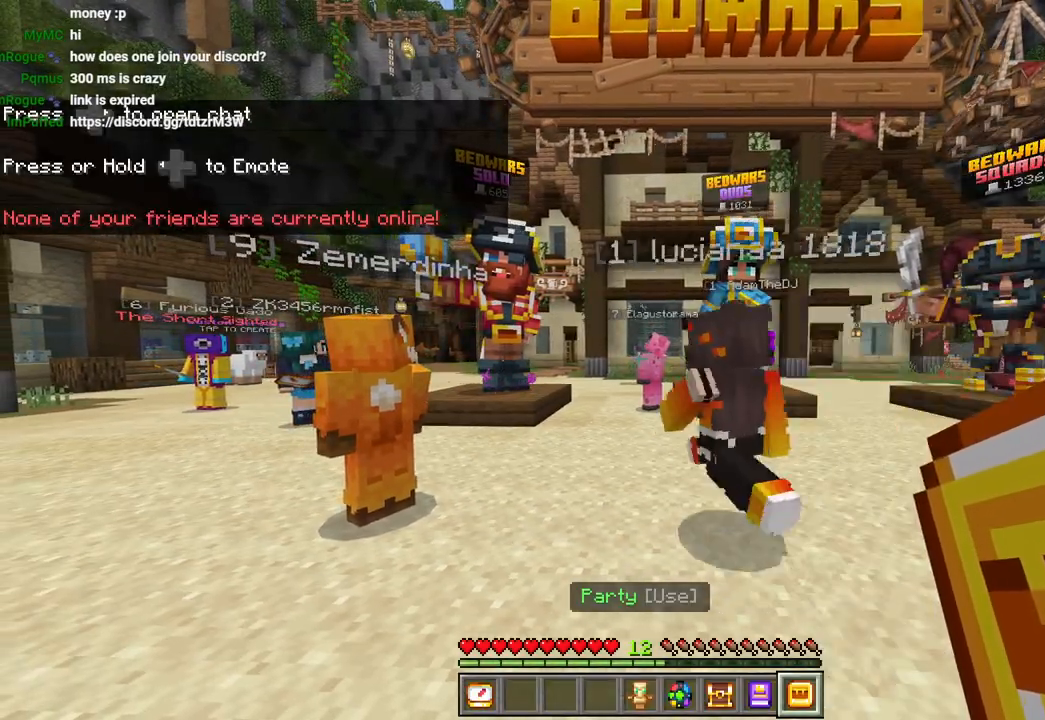
{"buttons": [], "left_stick": "center", "right_stick": "center", "events": []}
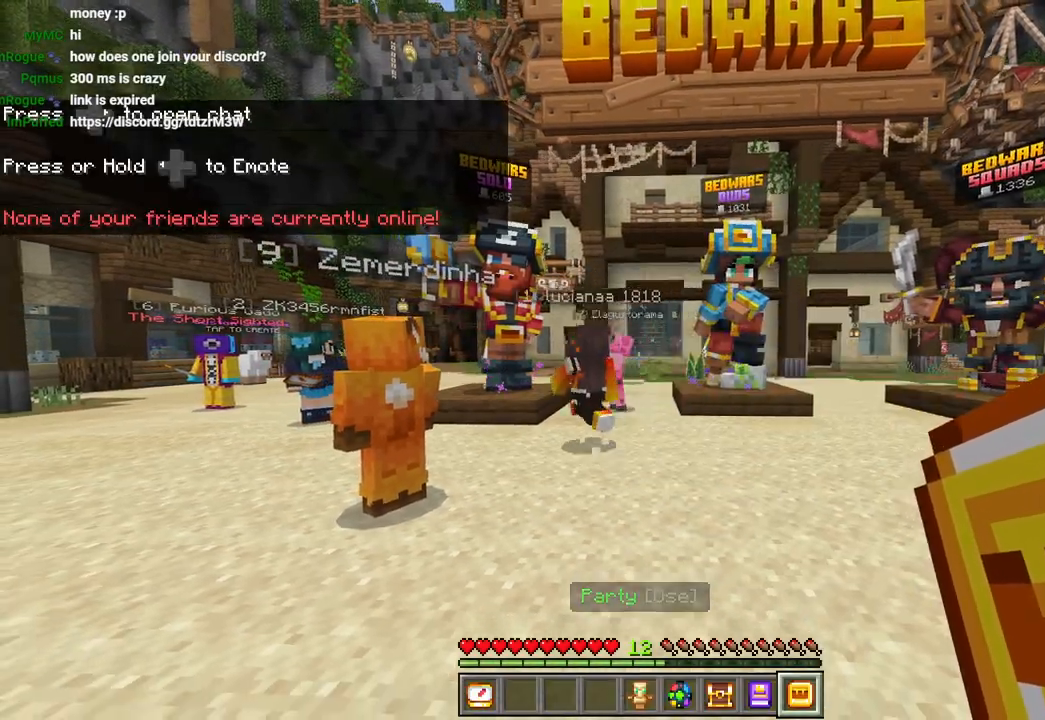
{"buttons": ["CIRCLE"], "left_stick": "center", "right_stick": "center"}
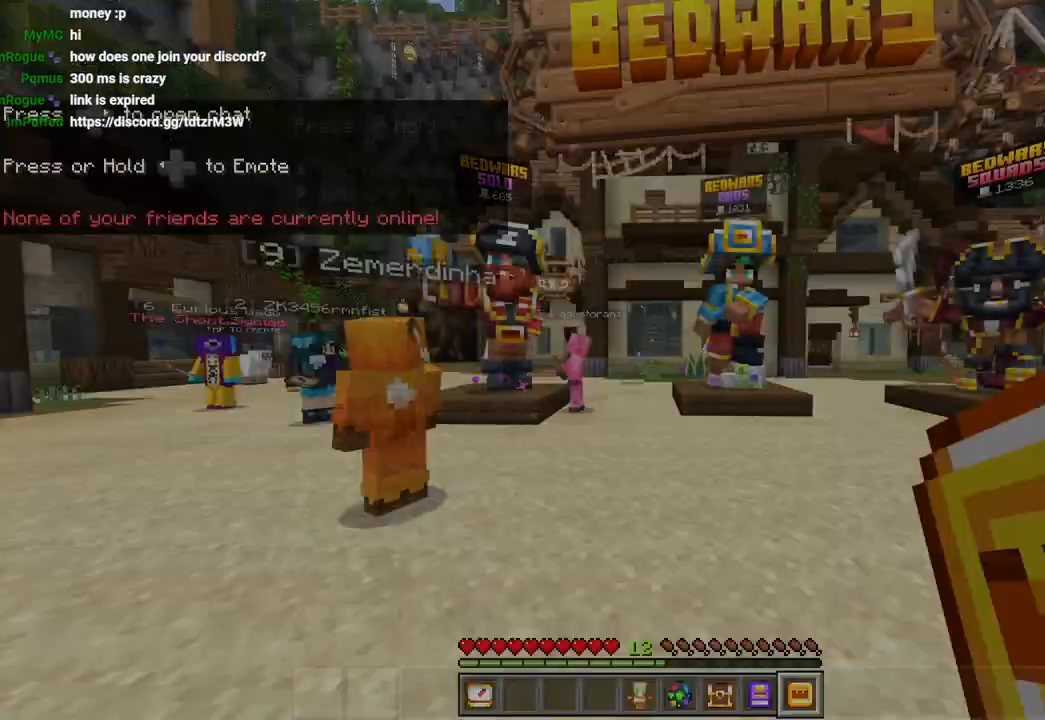
{"buttons": ["CROSS"], "left_stick": "up", "right_stick": "center", "events": [[17, "CIRCLE", "up"], [33, "left_stick", "right"], [150, "right_stick", "right"], [283, "left_stick", "up-right"], [383, "L3", "down"], [383, "left_stick", "up"], [400, "right_stick", "center"], [483, "CROSS", "down"], [483, "L3", "up"]]}
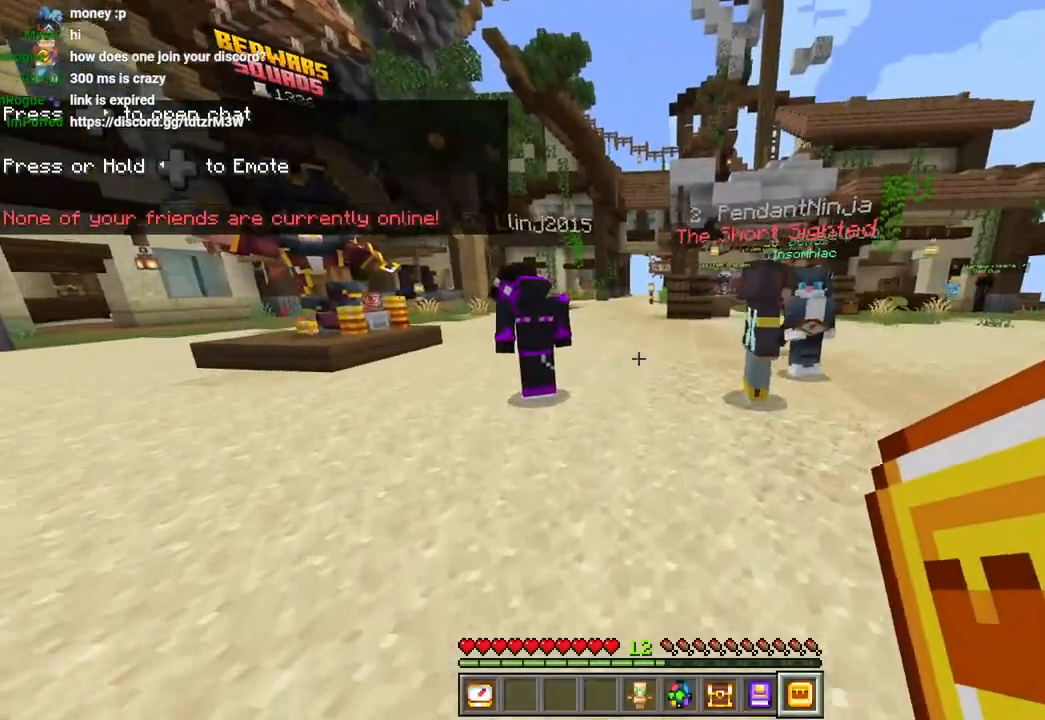
{"buttons": ["CROSS", "R1"], "left_stick": "up", "right_stick": "center", "events": [[50, "CROSS", "up"], [267, "right_stick", "right"], [383, "L3", "down"], [383, "right_stick", "center"], [483, "CROSS", "down"], [483, "L3", "up"], [483, "R1", "down"]]}
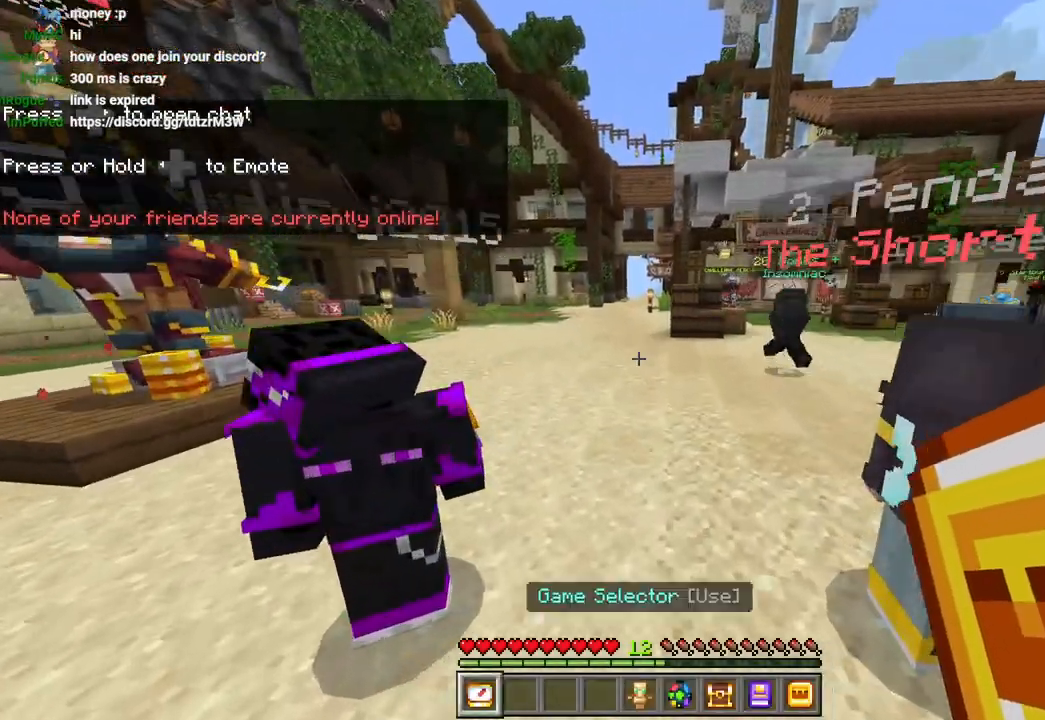
{"buttons": [], "left_stick": "up", "right_stick": "center", "events": [[50, "R1", "up"], [133, "R1", "down"], [167, "CROSS", "up"], [200, "R1", "up"], [333, "L1", "down"], [383, "L1", "up"]]}
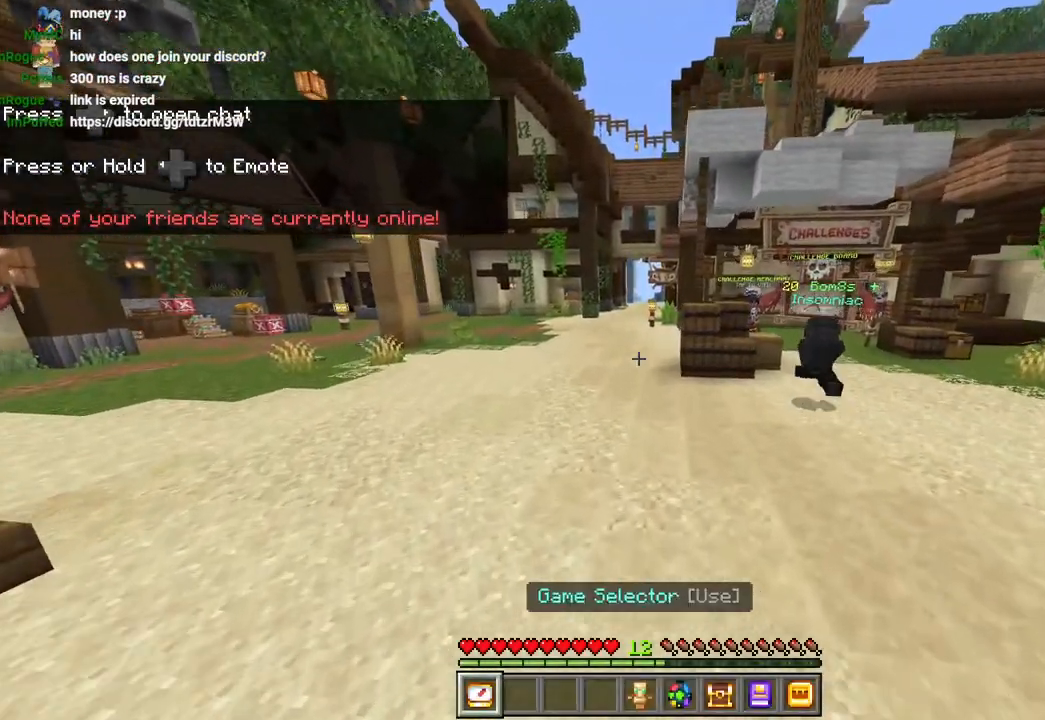
{"buttons": [], "left_stick": "up-right", "right_stick": "right", "events": [[83, "CROSS", "down"], [283, "CROSS", "up"], [283, "R1", "down"], [317, "R1", "up"], [383, "left_stick", "up-right"], [450, "right_stick", "right"]]}
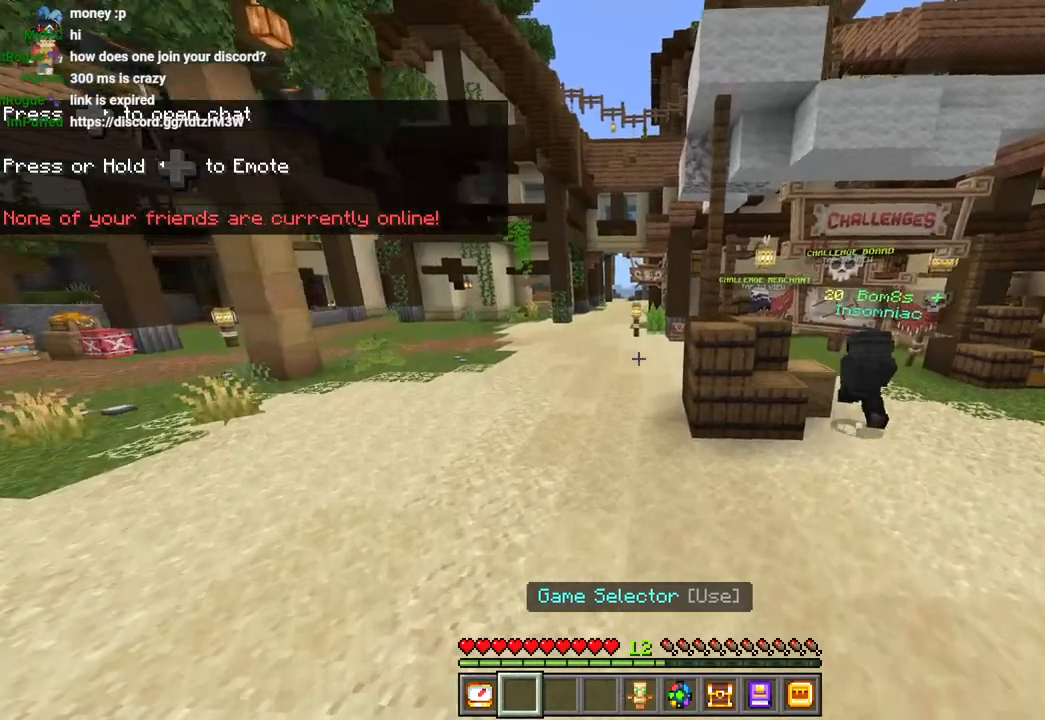
{"buttons": ["CROSS"], "left_stick": "up-right", "right_stick": "center", "events": [[133, "L3", "down"], [167, "right_stick", "center"], [200, "L3", "up"], [267, "right_stick", "down-right"], [500, "CROSS", "down"], [500, "right_stick", "center"]]}
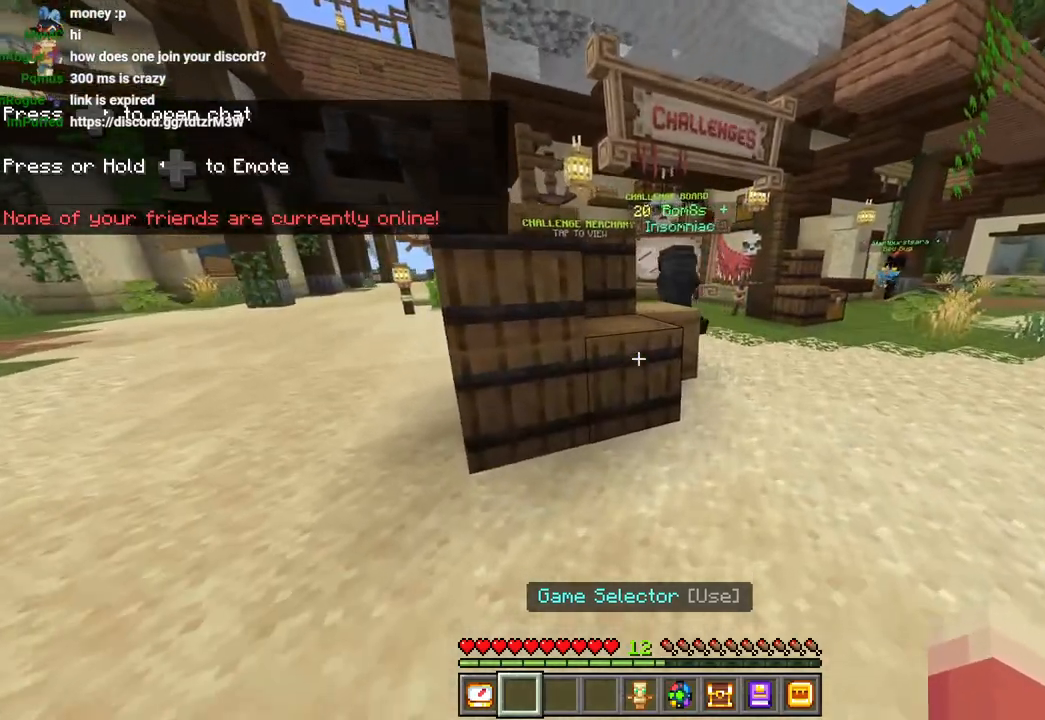
{"buttons": [], "left_stick": "up", "right_stick": "center", "events": [[50, "left_stick", "up"], [83, "CROSS", "up"], [150, "left_stick", "center"], [167, "right_stick", "down-left"], [217, "L1", "down"], [250, "L1", "up"], [333, "L1", "down"], [433, "L1", "up"], [483, "right_stick", "center"], [500, "left_stick", "up"]]}